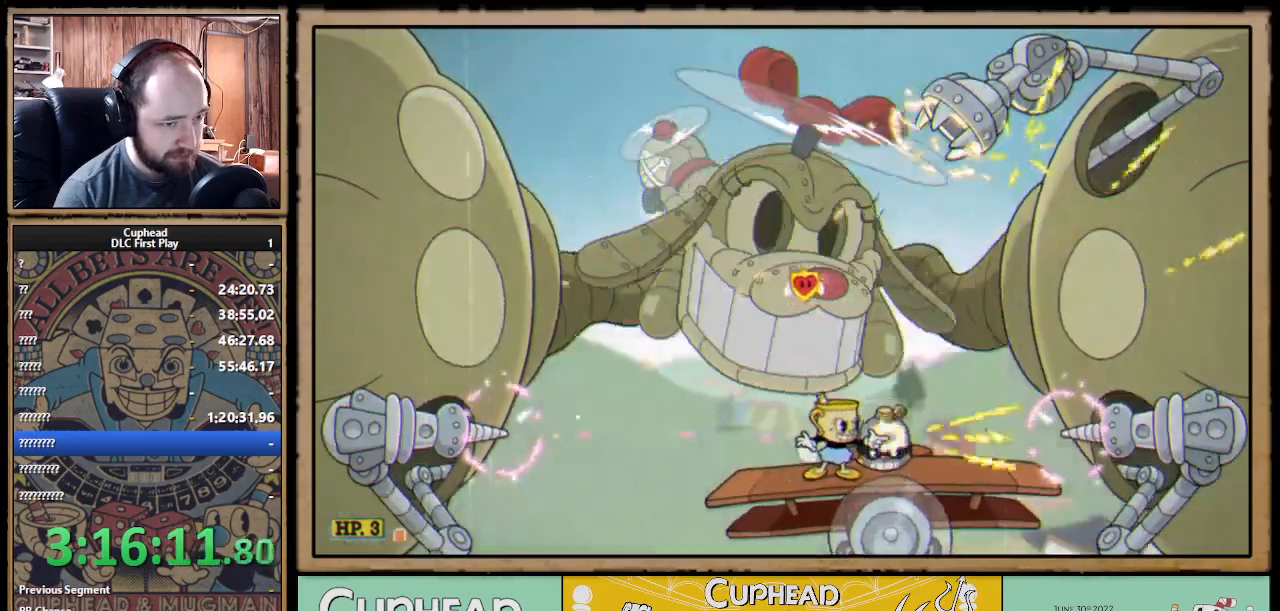
Gameplay with a controller (Xbox layout); each line is a JSON object with the inputs held at the frame after it. "events" lists button and stick changes between this image and that frame as [ms after this image, input, new state], when the widget could be followed in between. Not read: R3.
{"buttons": ["X"], "left_stick": "up-left", "right_stick": "center", "events": [[17, "left_stick", "up"], [100, "left_stick", "up-left"], [150, "A", "down"], [150, "R1", "up"], [467, "A", "up"]]}
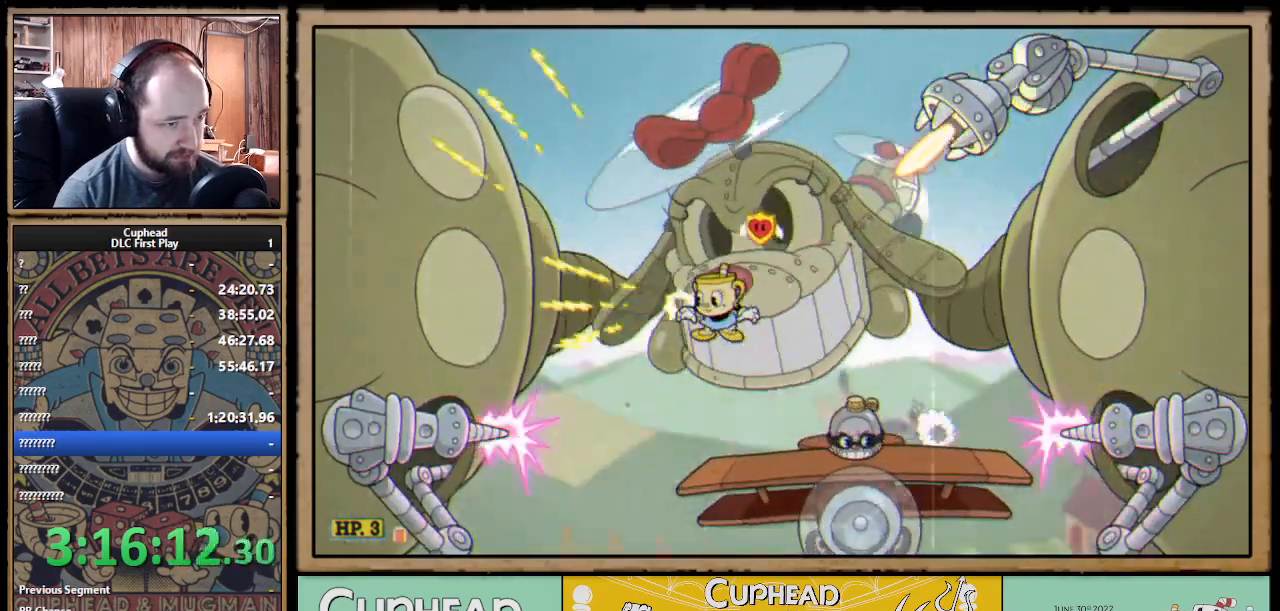
{"buttons": ["A", "B", "X"], "left_stick": "right", "right_stick": "center", "events": [[33, "A", "down"], [383, "left_stick", "right"], [450, "B", "down"]]}
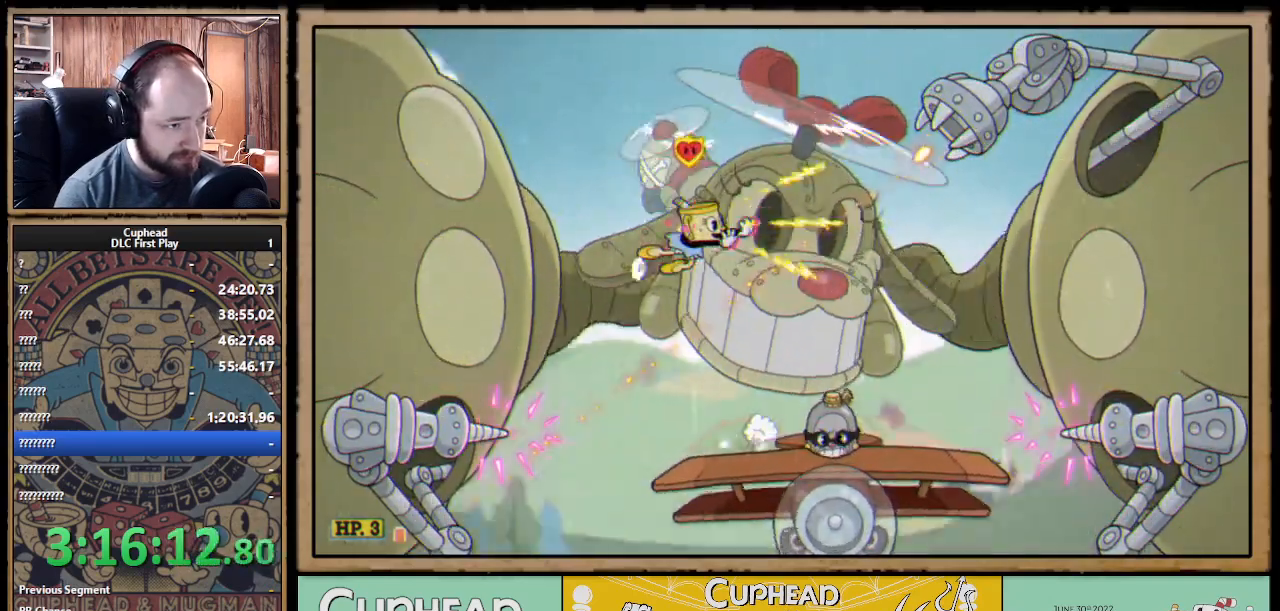
{"buttons": ["X"], "left_stick": "up", "right_stick": "center", "events": [[83, "Y", "down"], [83, "left_stick", "up-right"], [100, "A", "up"], [117, "B", "up"], [250, "Y", "up"], [300, "X", "up"], [300, "Y", "down"], [333, "left_stick", "up"], [350, "X", "down"], [417, "Y", "up"]]}
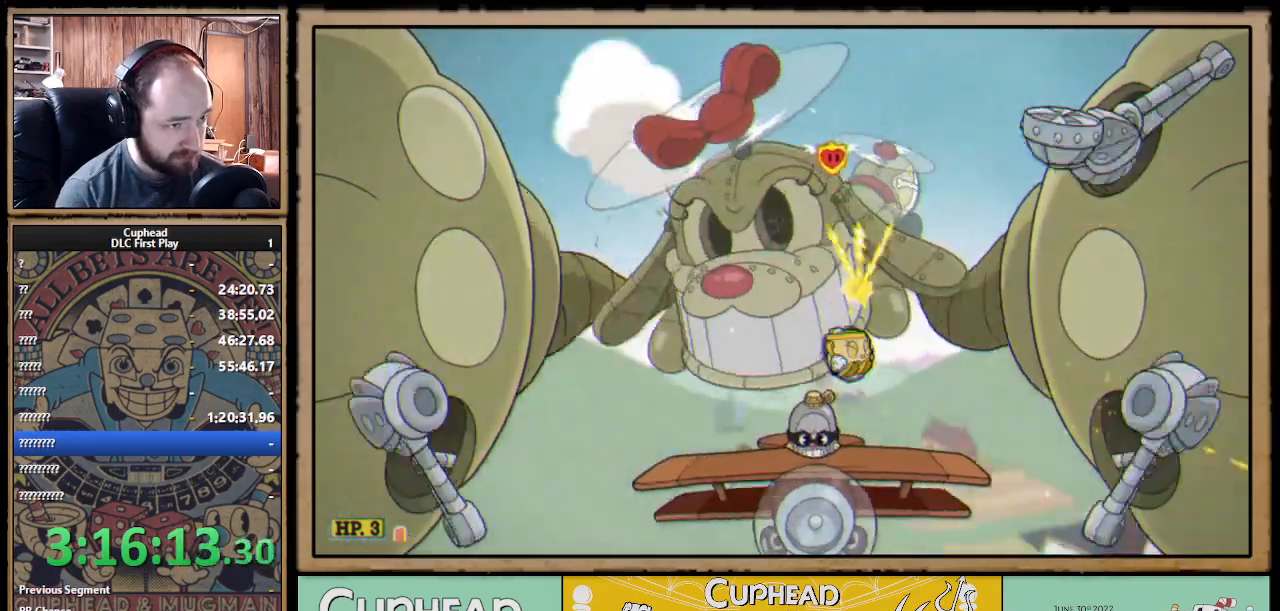
{"buttons": ["X", "R1"], "left_stick": "up", "right_stick": "center", "events": [[467, "R1", "down"]]}
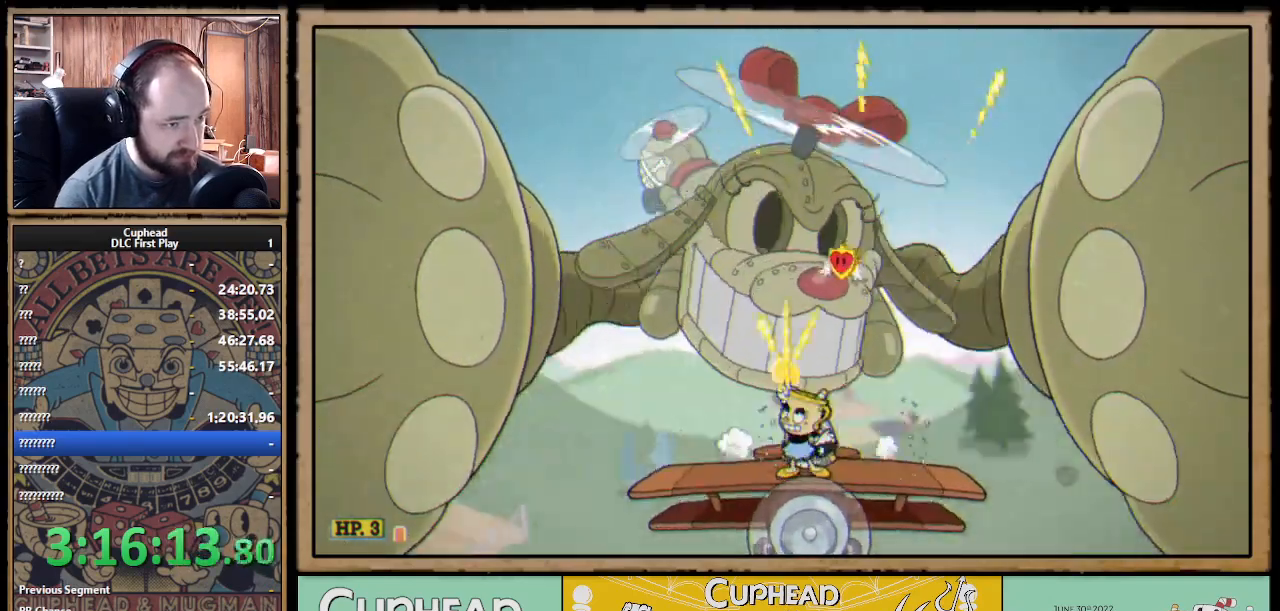
{"buttons": ["X", "R1"], "left_stick": "up", "right_stick": "center", "events": []}
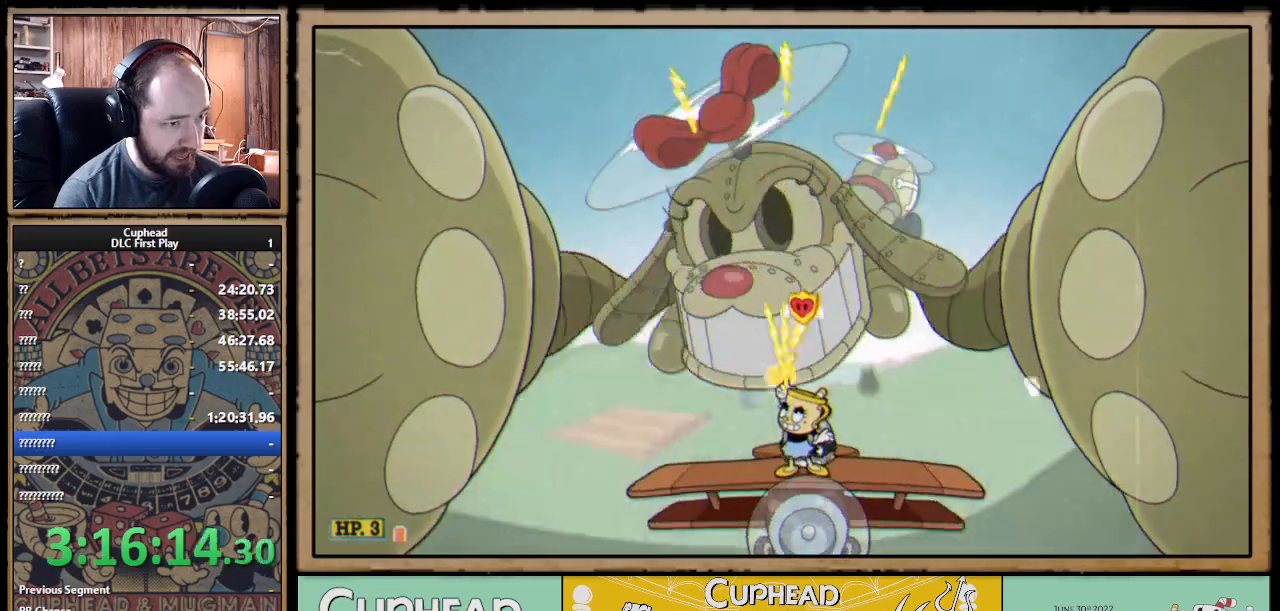
{"buttons": ["X", "R1"], "left_stick": "up", "right_stick": "center", "events": []}
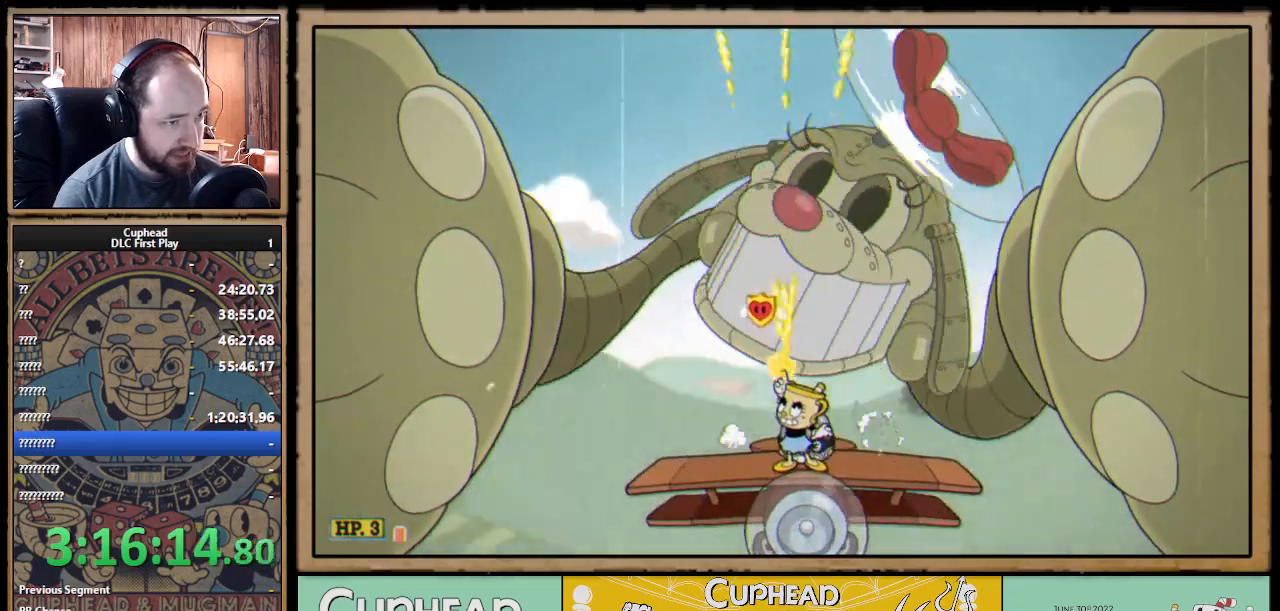
{"buttons": ["X", "R1"], "left_stick": "up", "right_stick": "center", "events": []}
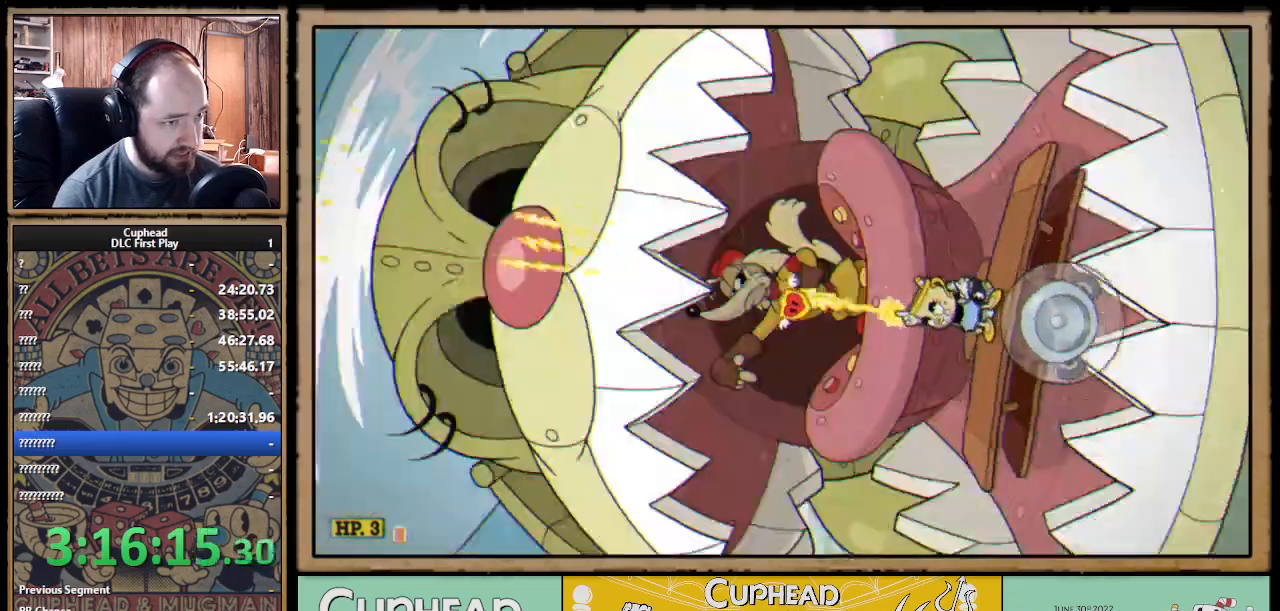
{"buttons": ["X", "R1"], "left_stick": "up", "right_stick": "center", "events": []}
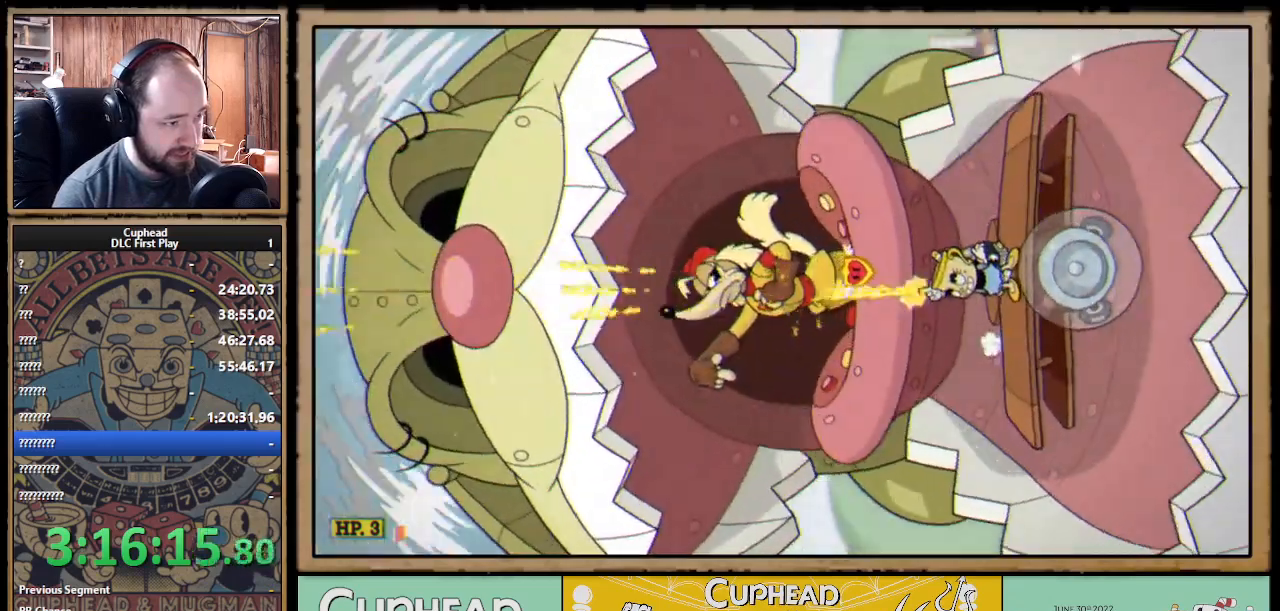
{"buttons": ["X", "R1"], "left_stick": "up", "right_stick": "center", "events": []}
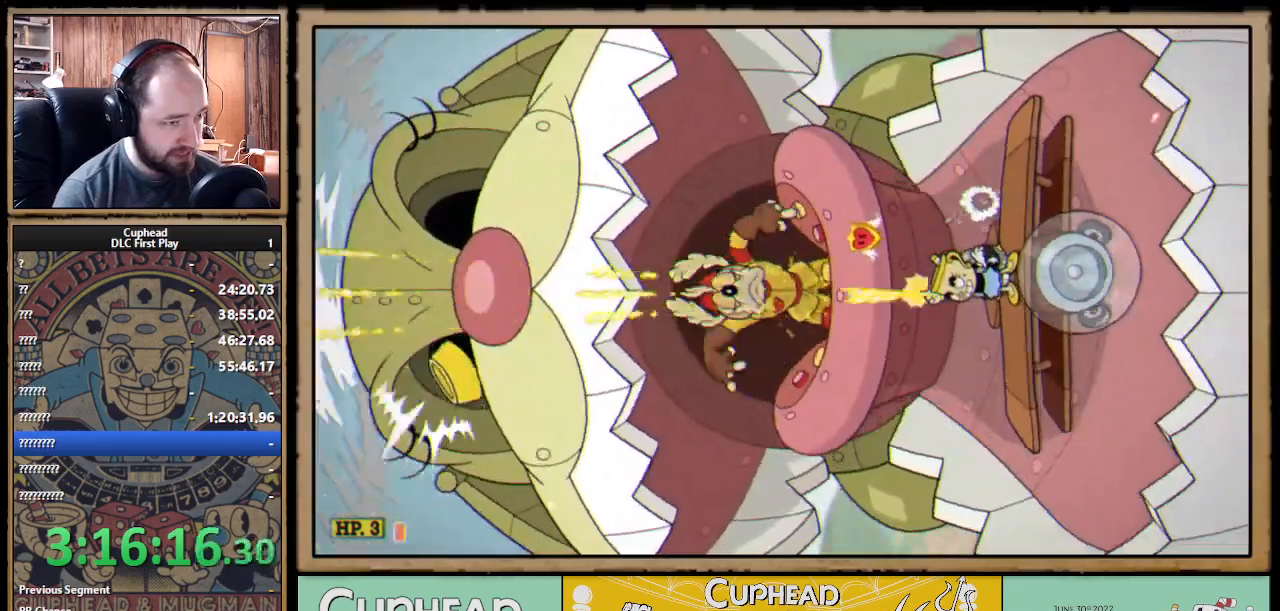
{"buttons": ["X", "R1"], "left_stick": "up", "right_stick": "center", "events": []}
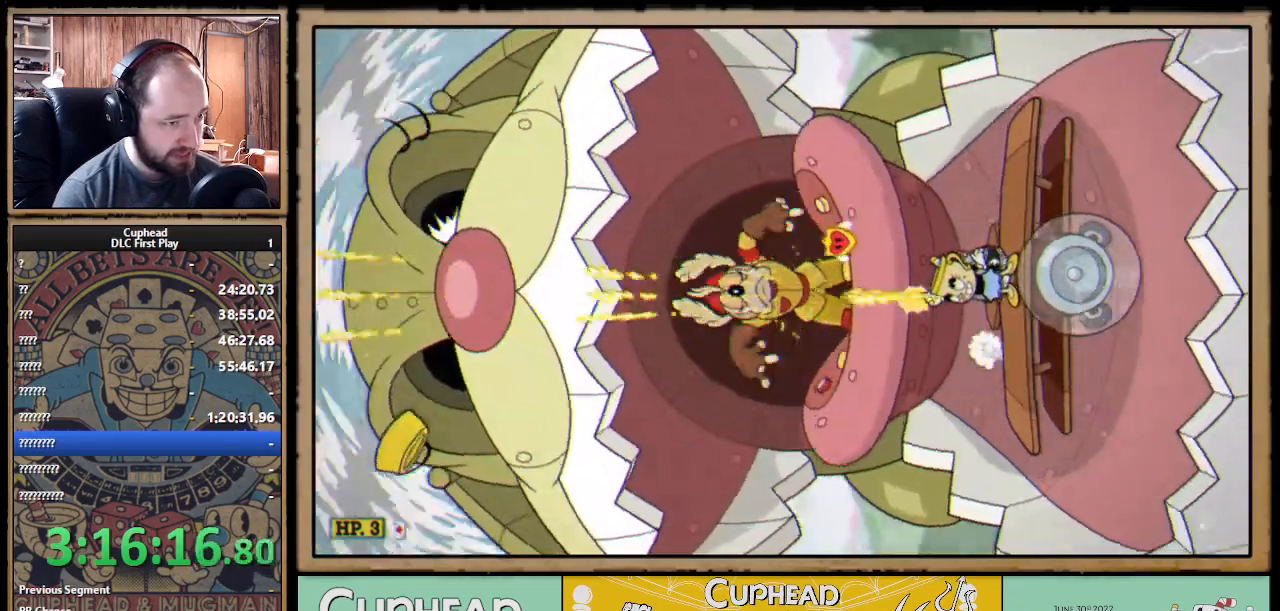
{"buttons": ["X", "R1"], "left_stick": "up", "right_stick": "center", "events": [[117, "Y", "down"], [150, "L1", "down"], [233, "L1", "up"], [233, "Y", "up"], [283, "L1", "down"], [367, "L1", "up"]]}
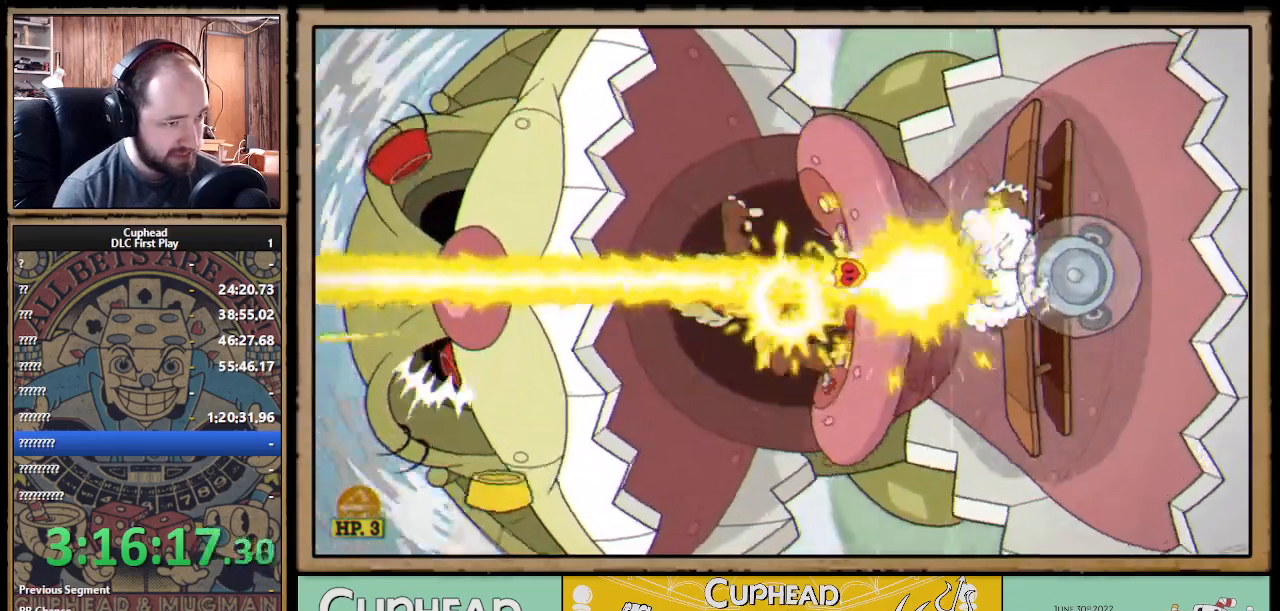
{"buttons": ["X", "R1"], "left_stick": "up", "right_stick": "center", "events": []}
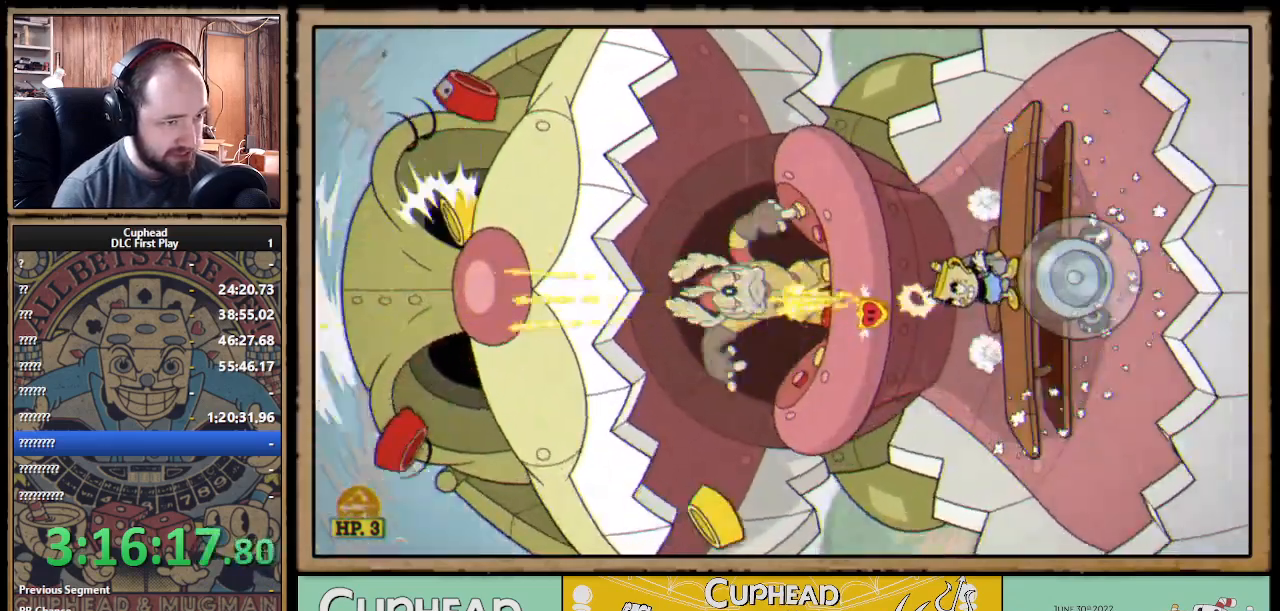
{"buttons": ["X", "R1"], "left_stick": "up", "right_stick": "center", "events": []}
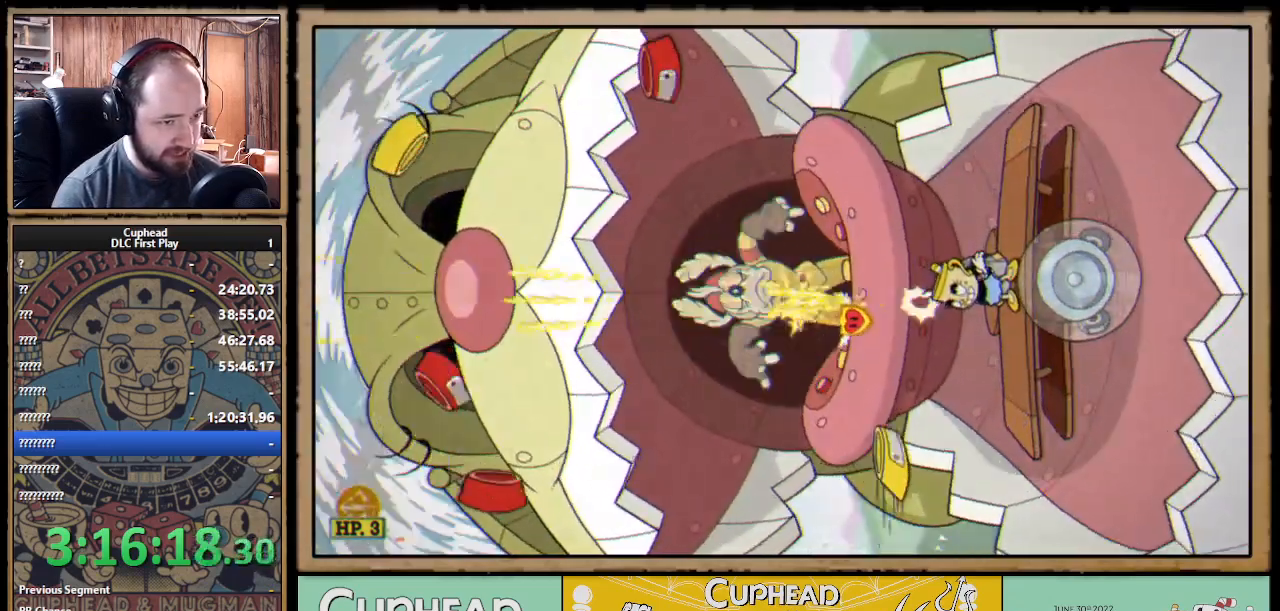
{"buttons": ["X", "R1"], "left_stick": "up", "right_stick": "center", "events": []}
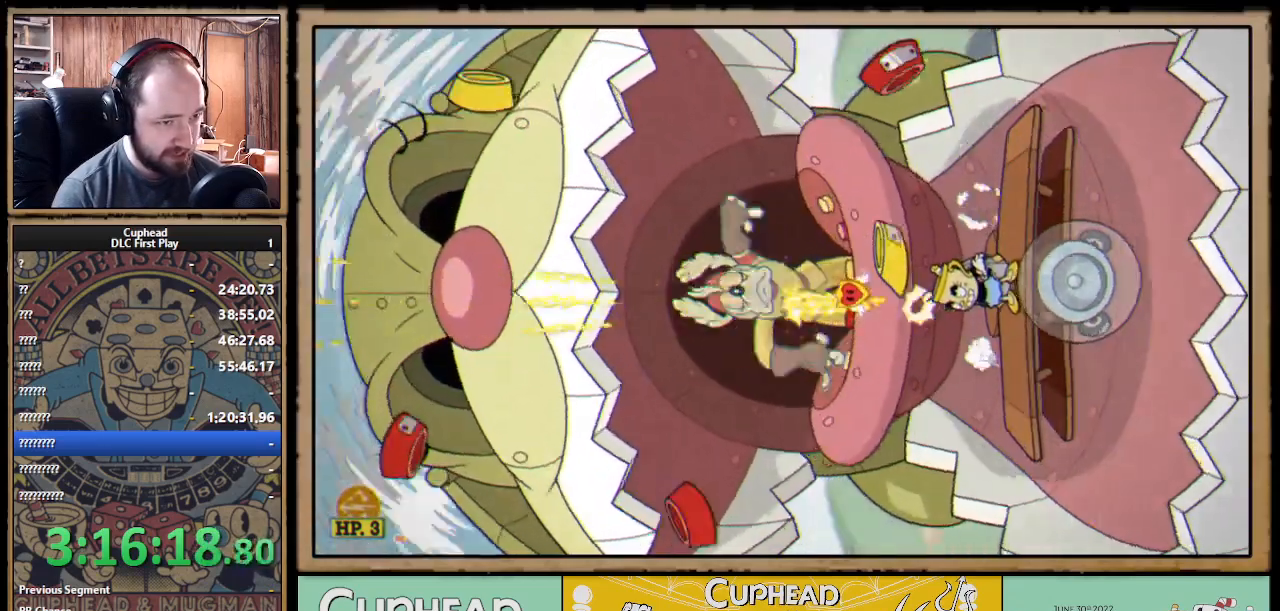
{"buttons": ["X", "R1"], "left_stick": "up", "right_stick": "center", "events": []}
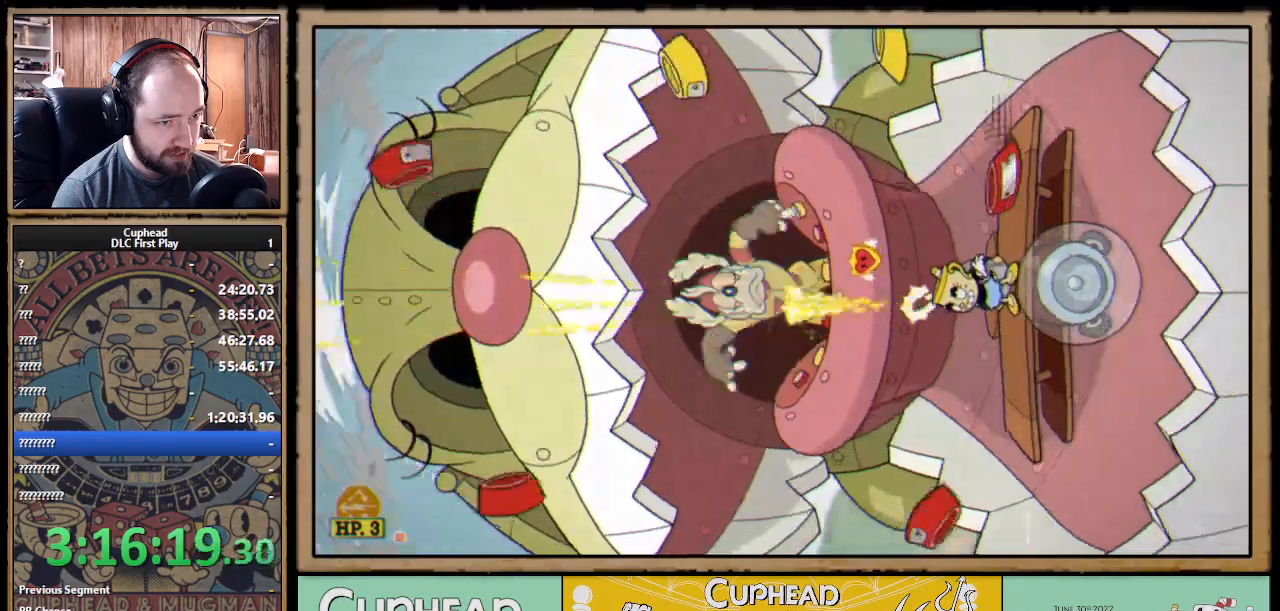
{"buttons": ["X", "R1"], "left_stick": "up", "right_stick": "center", "events": [[33, "A", "down"], [233, "A", "up"]]}
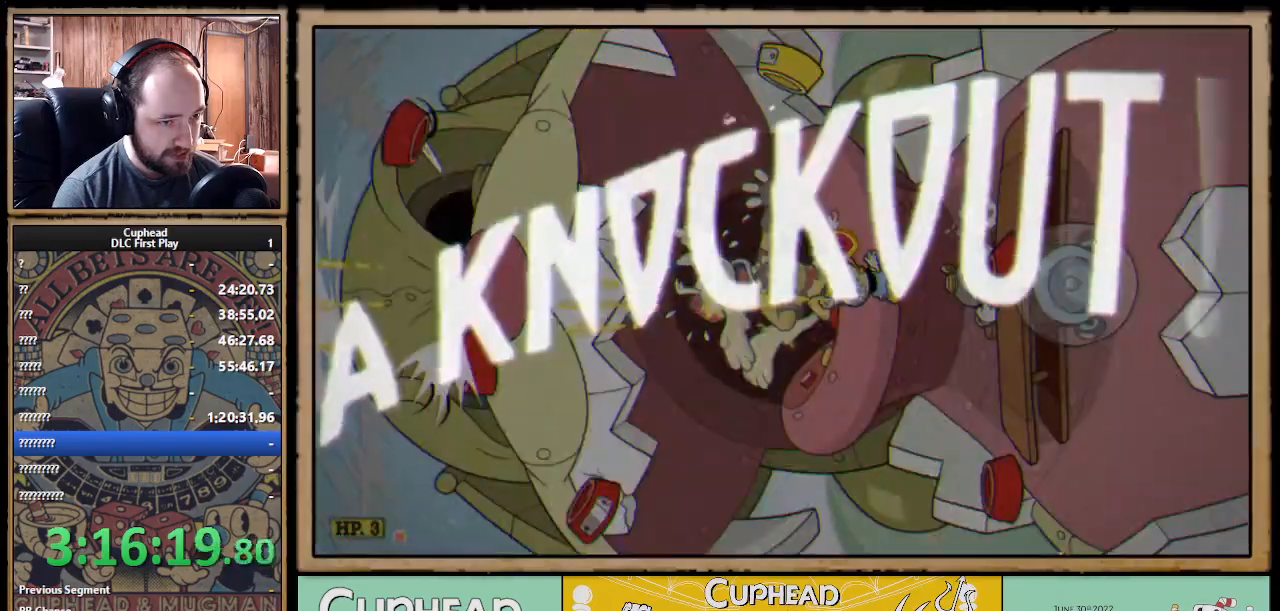
{"buttons": ["X", "R1"], "left_stick": "up", "right_stick": "center", "events": []}
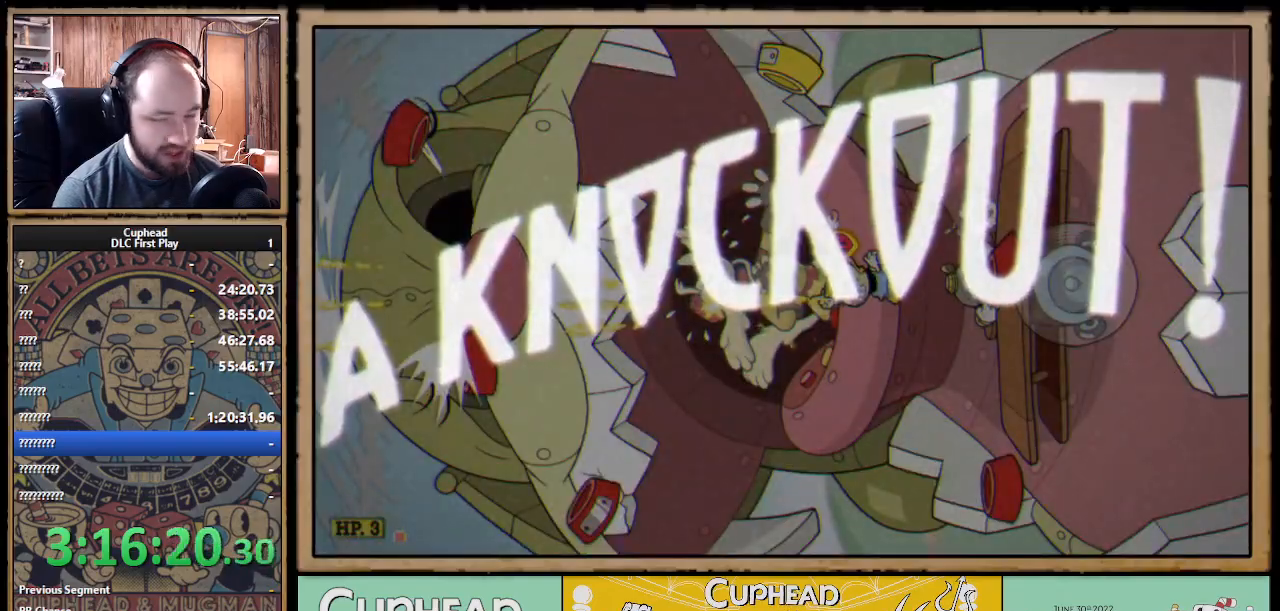
{"buttons": ["X", "R1"], "left_stick": "up", "right_stick": "center", "events": []}
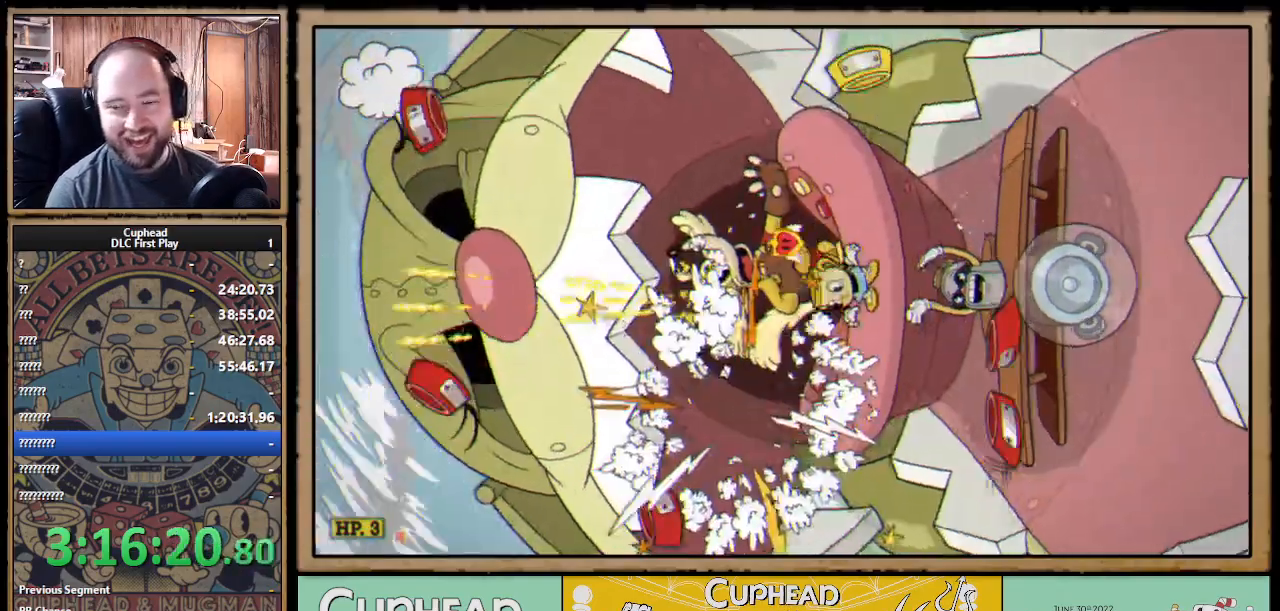
{"buttons": [], "left_stick": "center", "right_stick": "center", "events": [[67, "left_stick", "center"], [150, "R1", "up"], [383, "X", "up"]]}